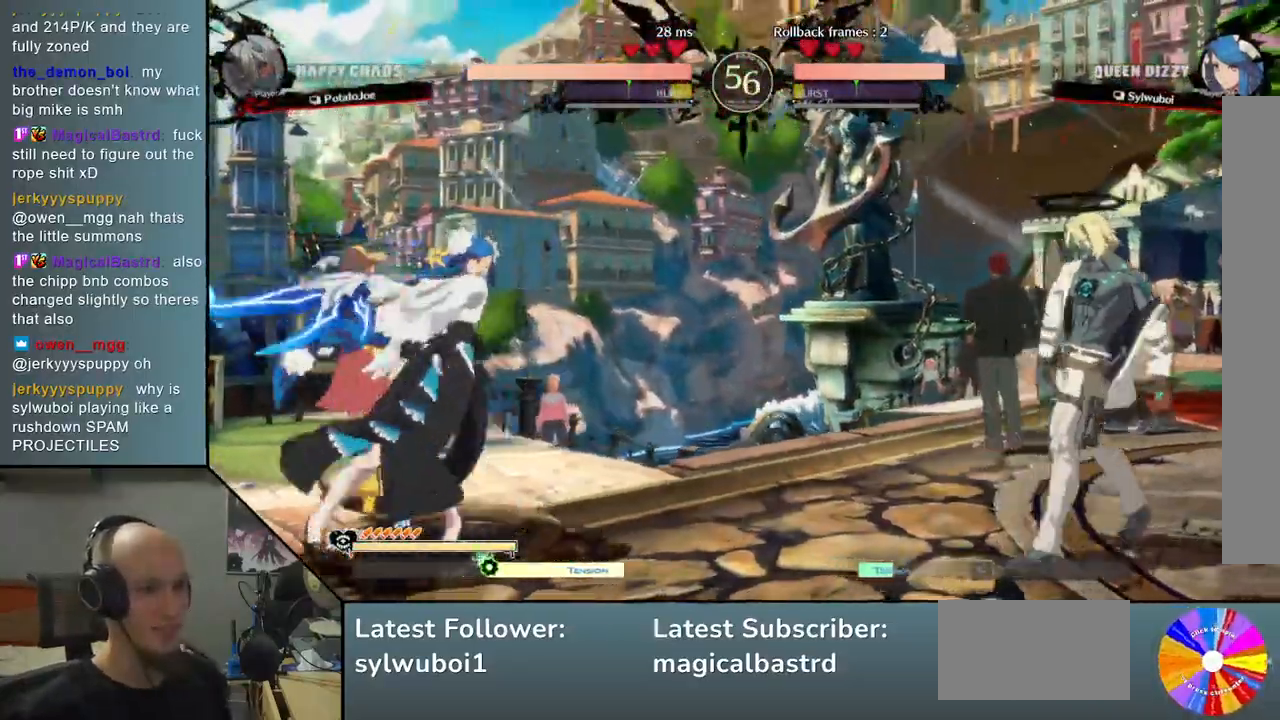
Gameplay with a controller (arcade stick); each line is a JSON object with the inputs held at the frame after it. "events" lists button and stick changes between this image and that frame as [ms after this image, input, new state], when the widget could be followed in between. Not read: L3 R3 other_buttons.
{"buttons": [], "left_stick": "center", "events": [[267, "left_stick", "center"]]}
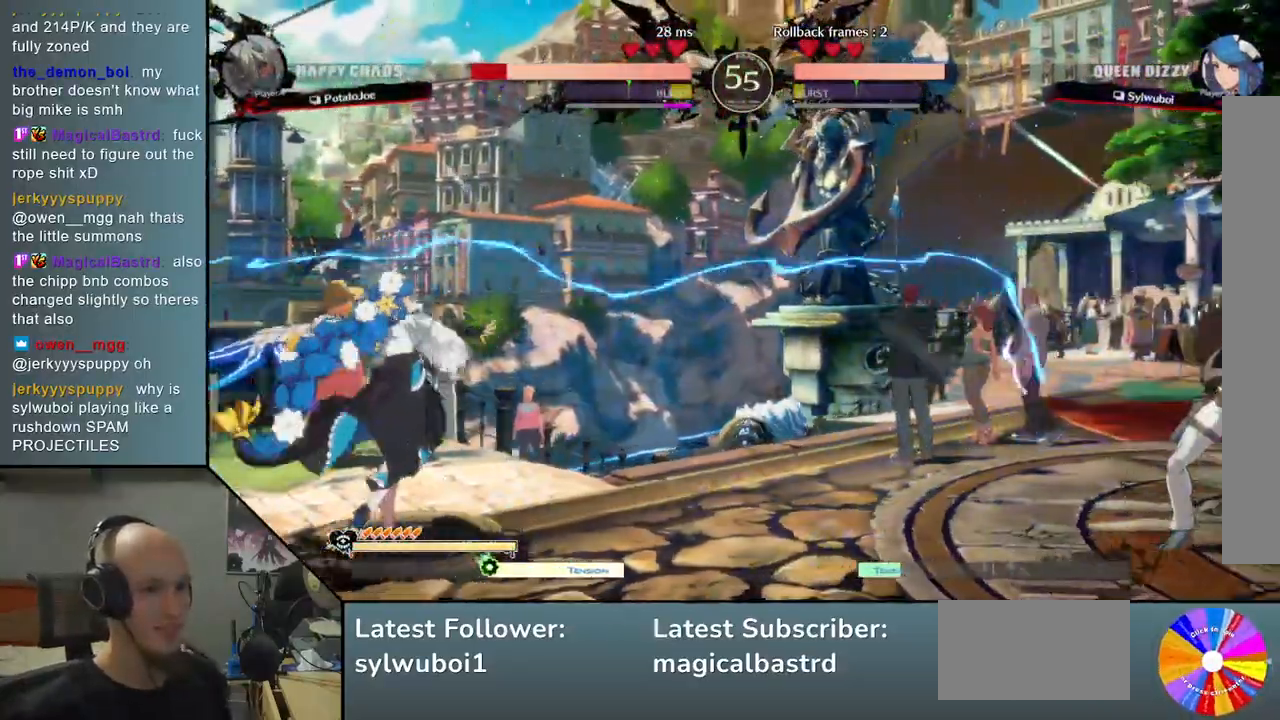
{"buttons": [], "left_stick": "left", "events": [[250, "left_stick", "left"]]}
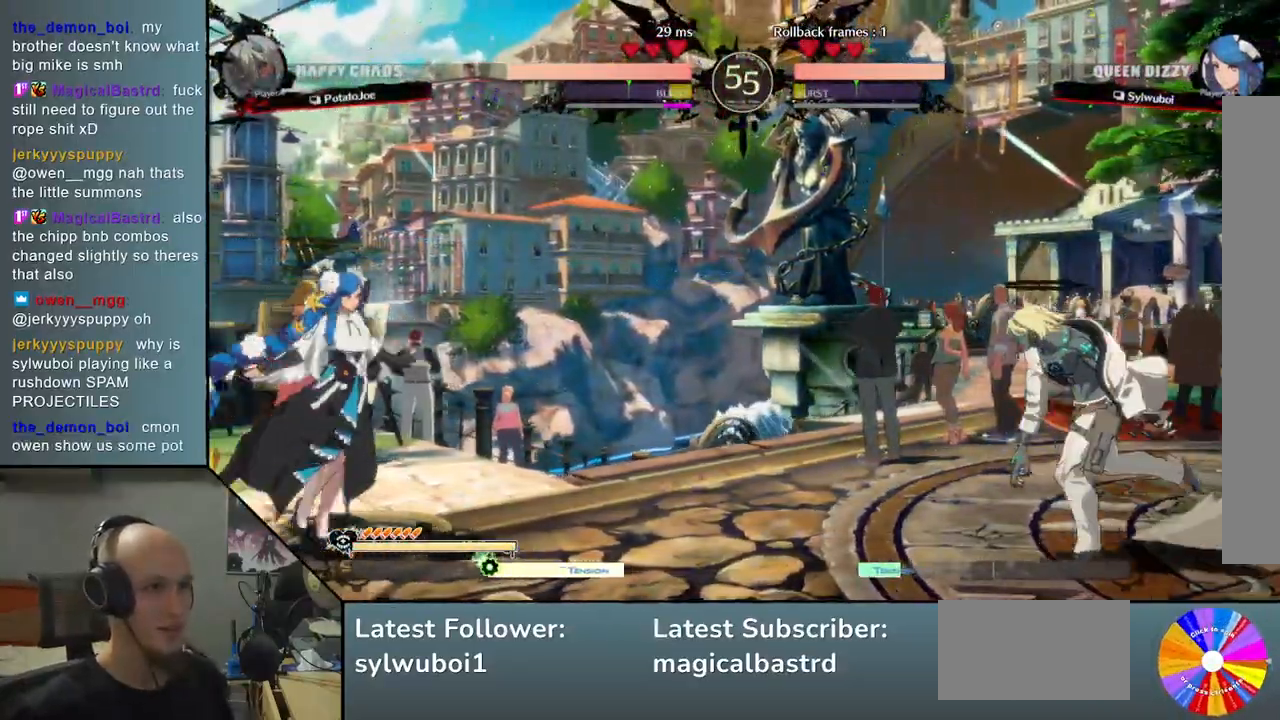
{"buttons": [], "left_stick": "center", "events": [[150, "TRIANGLE", "down"], [467, "TRIANGLE", "up"], [500, "left_stick", "center"]]}
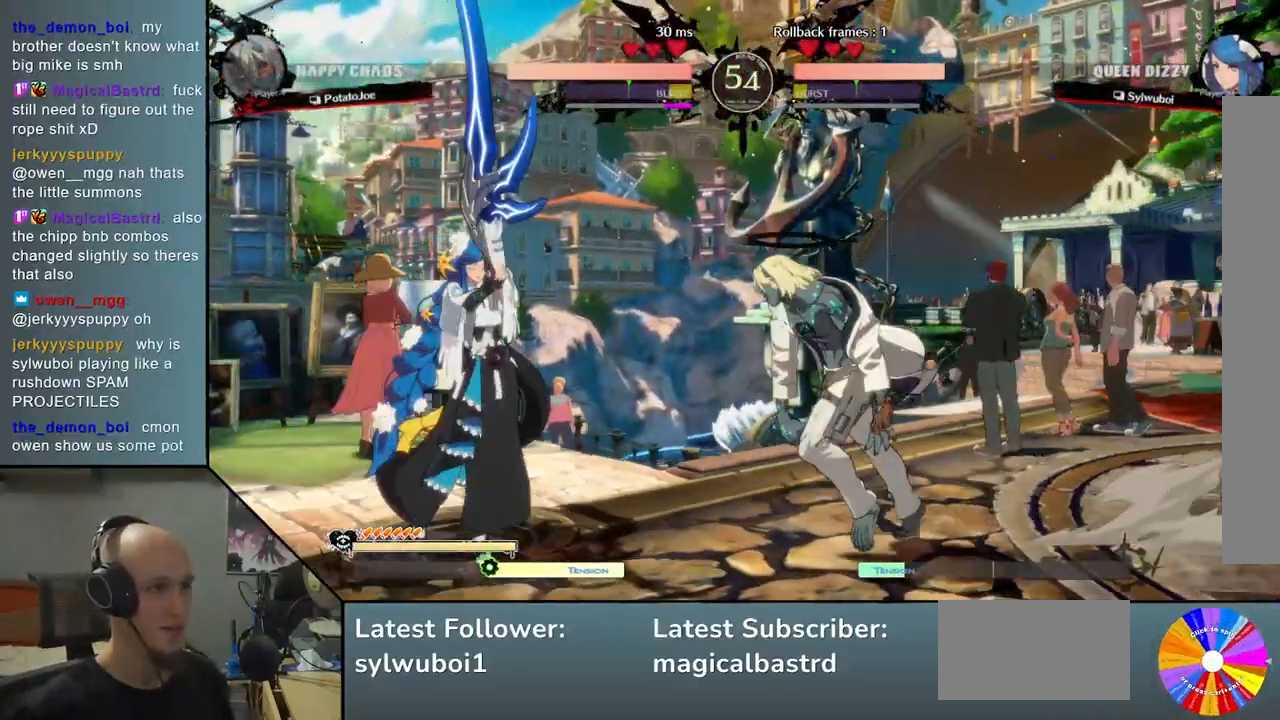
{"buttons": ["CIRCLE"], "left_stick": "right", "events": [[17, "left_stick", "down"], [67, "SQUARE", "down"], [167, "SQUARE", "up"], [283, "CROSS", "down"], [367, "CROSS", "up"], [383, "left_stick", "right"], [500, "CIRCLE", "down"]]}
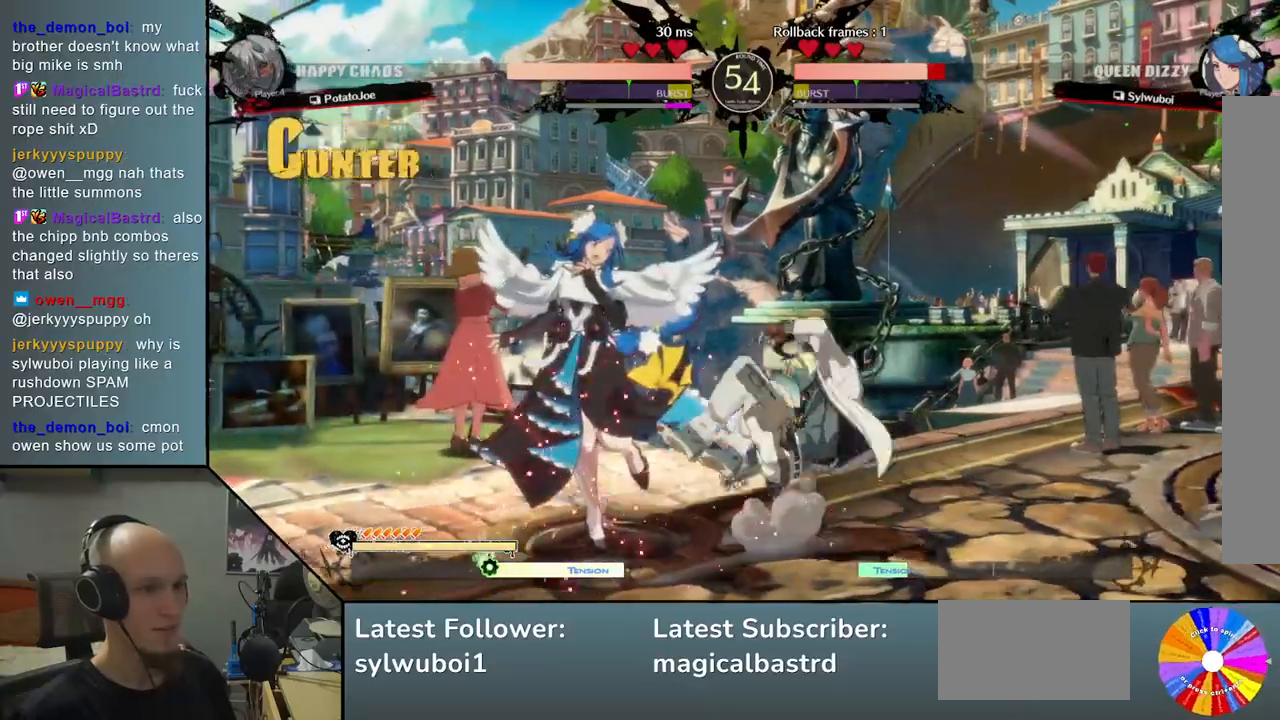
{"buttons": ["L2"], "left_stick": "left", "events": [[83, "CIRCLE", "up"], [83, "left_stick", "center"], [167, "CIRCLE", "down"], [167, "left_stick", "left"], [233, "CIRCLE", "up"], [300, "R2", "down"], [383, "R2", "up"], [450, "L2", "down"]]}
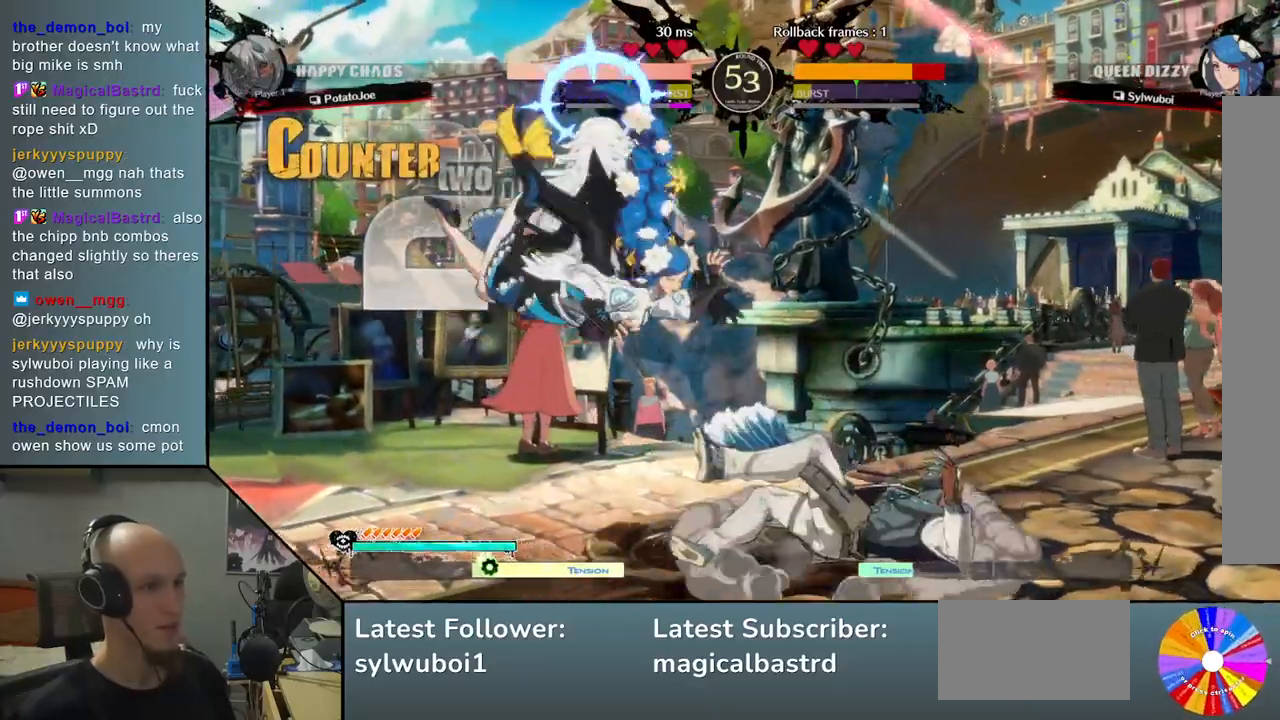
{"buttons": ["R2"], "left_stick": "center", "events": [[33, "L2", "up"], [117, "L2", "down"], [217, "L2", "up"], [283, "R2", "down"], [367, "R2", "up"], [383, "left_stick", "center"], [433, "R2", "down"]]}
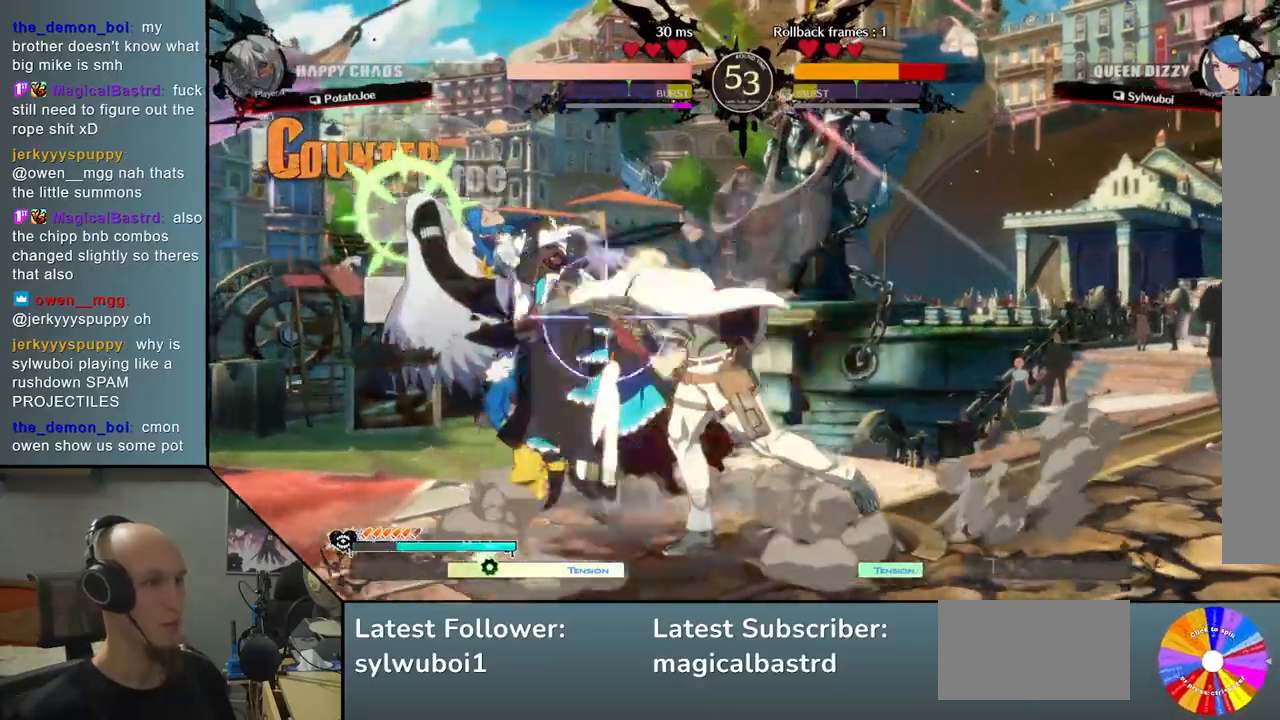
{"buttons": [], "left_stick": "left", "events": [[17, "R2", "up"], [133, "SQUARE", "down"], [167, "left_stick", "down"], [217, "SQUARE", "up"], [317, "left_stick", "center"], [333, "R2", "down"], [400, "R2", "up"], [417, "left_stick", "left"]]}
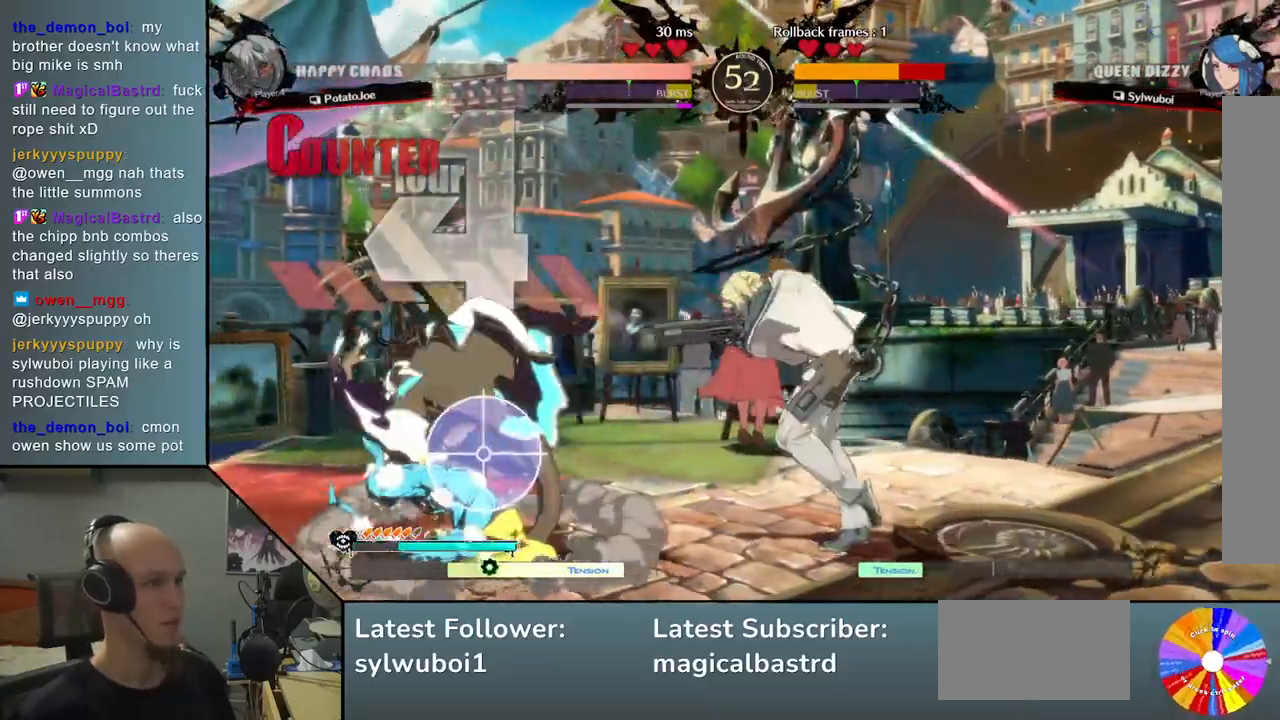
{"buttons": [], "left_stick": "center", "events": [[33, "L2", "down"], [83, "left_stick", "center"], [117, "L2", "up"]]}
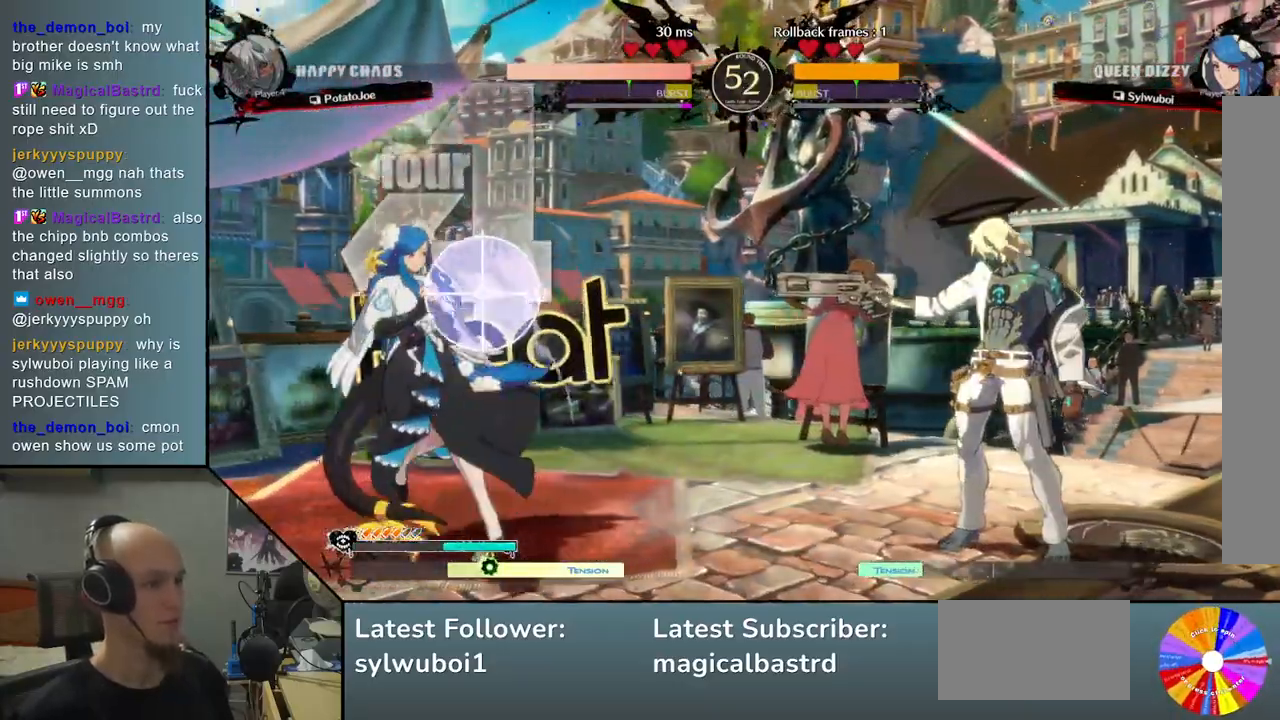
{"buttons": [], "left_stick": "up", "events": [[33, "left_stick", "down"], [183, "L2", "down"], [267, "left_stick", "center"], [333, "L2", "up"], [483, "left_stick", "up"]]}
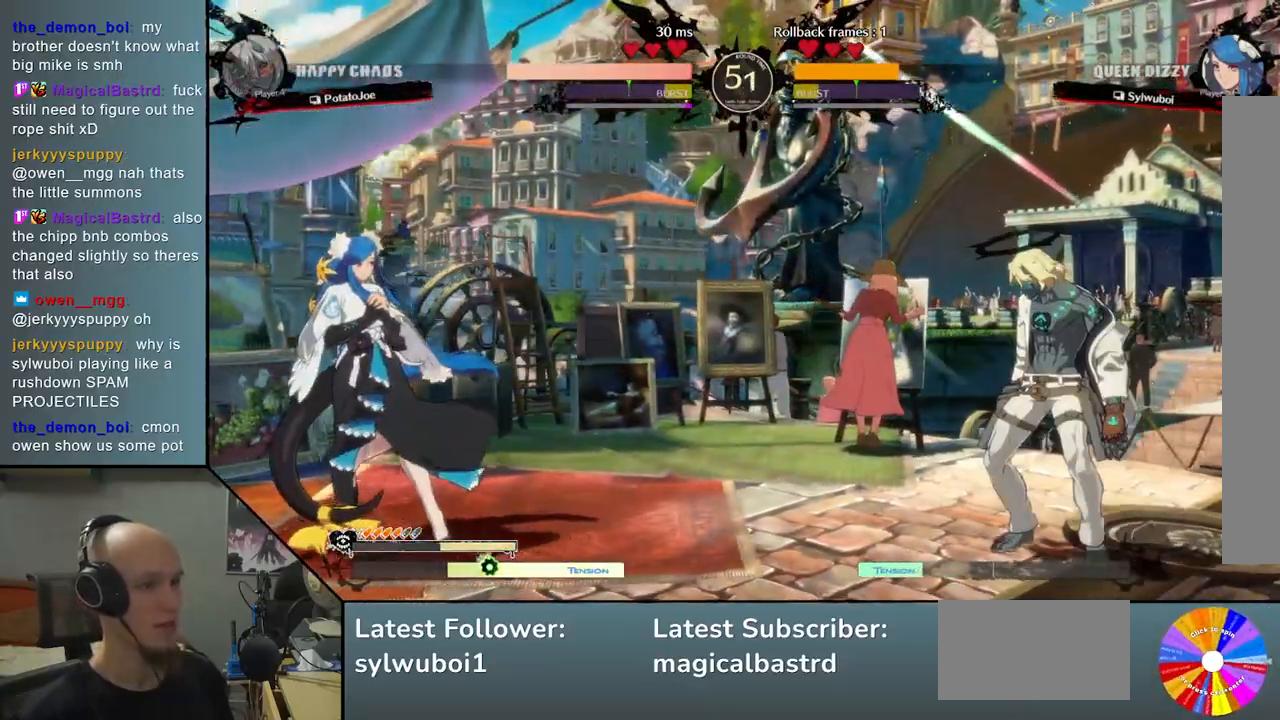
{"buttons": [], "left_stick": "center", "events": [[133, "left_stick", "center"], [267, "left_stick", "left"], [483, "left_stick", "center"]]}
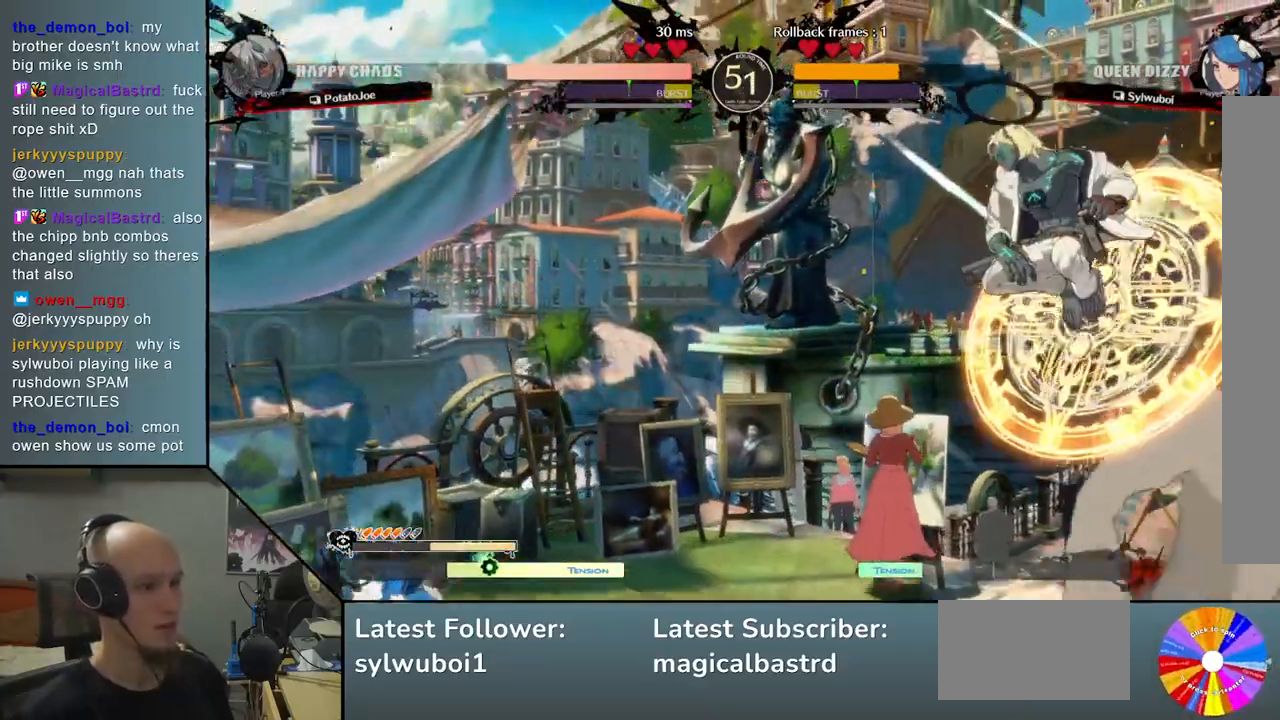
{"buttons": ["SQUARE"], "left_stick": "down", "events": [[167, "left_stick", "down"], [467, "SQUARE", "down"]]}
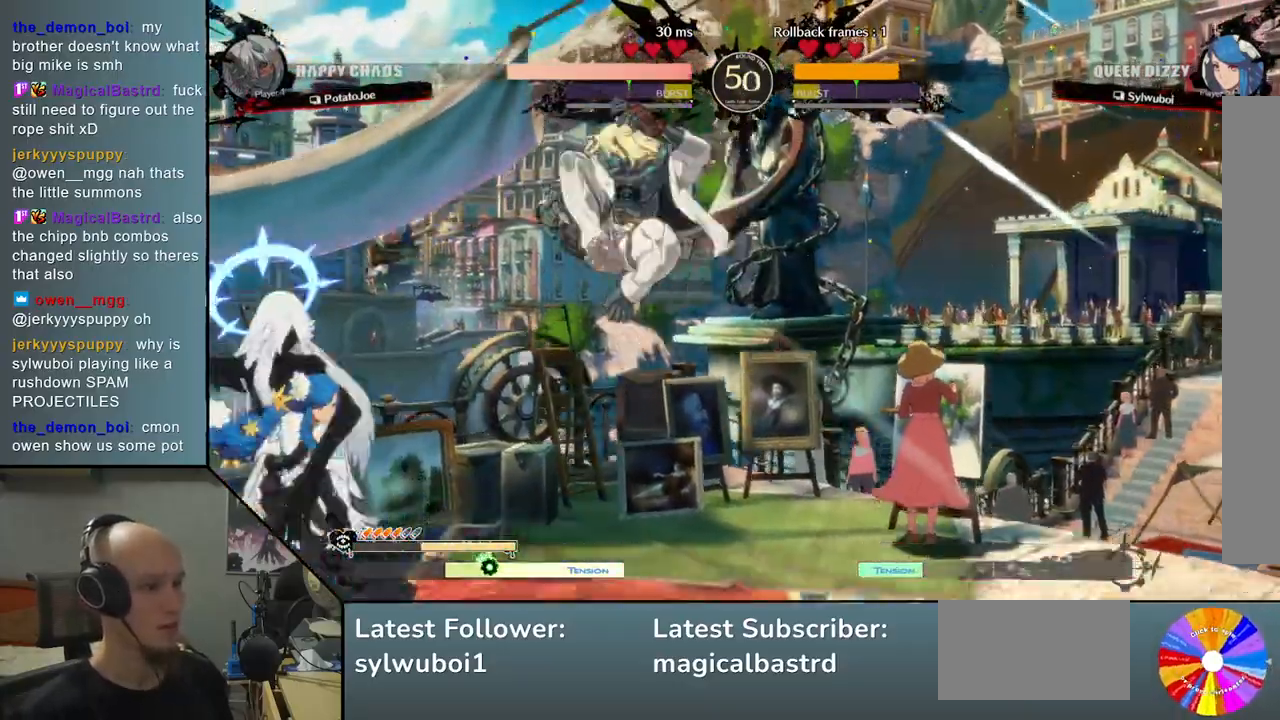
{"buttons": [], "left_stick": "right", "events": [[67, "SQUARE", "up"], [183, "CIRCLE", "down"], [233, "CIRCLE", "up"], [300, "left_stick", "right"], [333, "CIRCLE", "down"], [417, "CIRCLE", "up"]]}
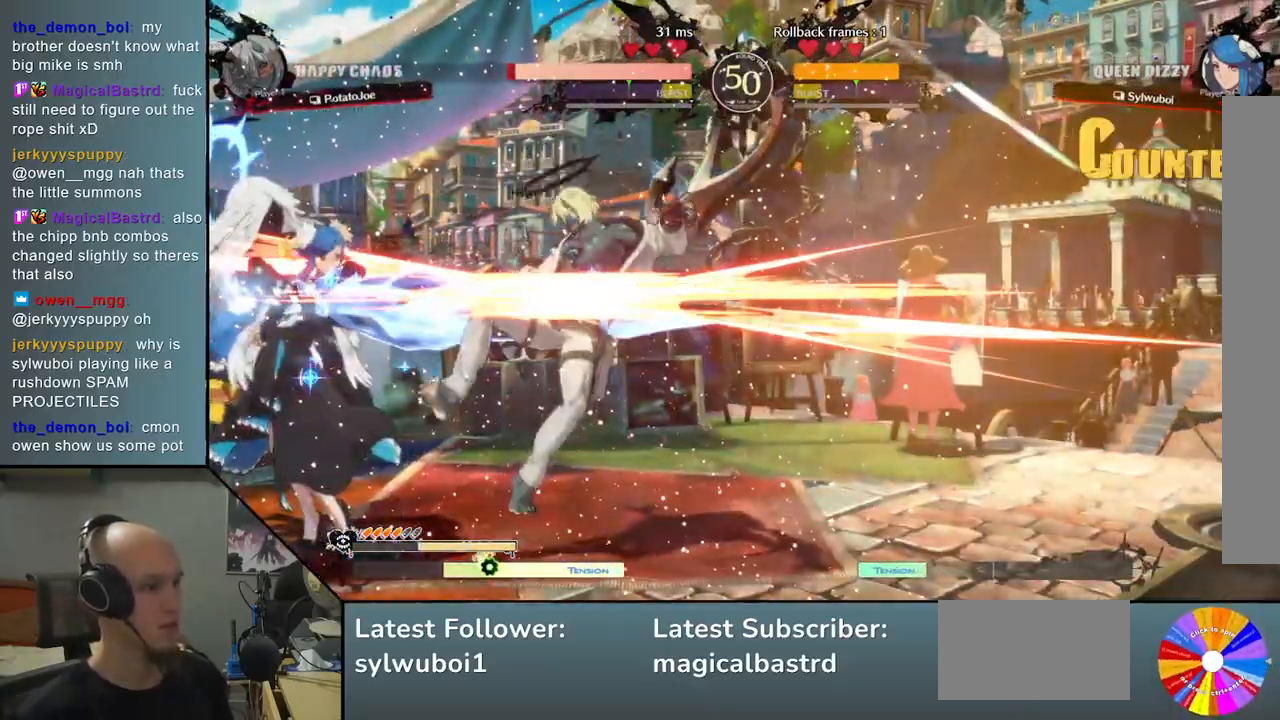
{"buttons": [], "left_stick": "right", "events": []}
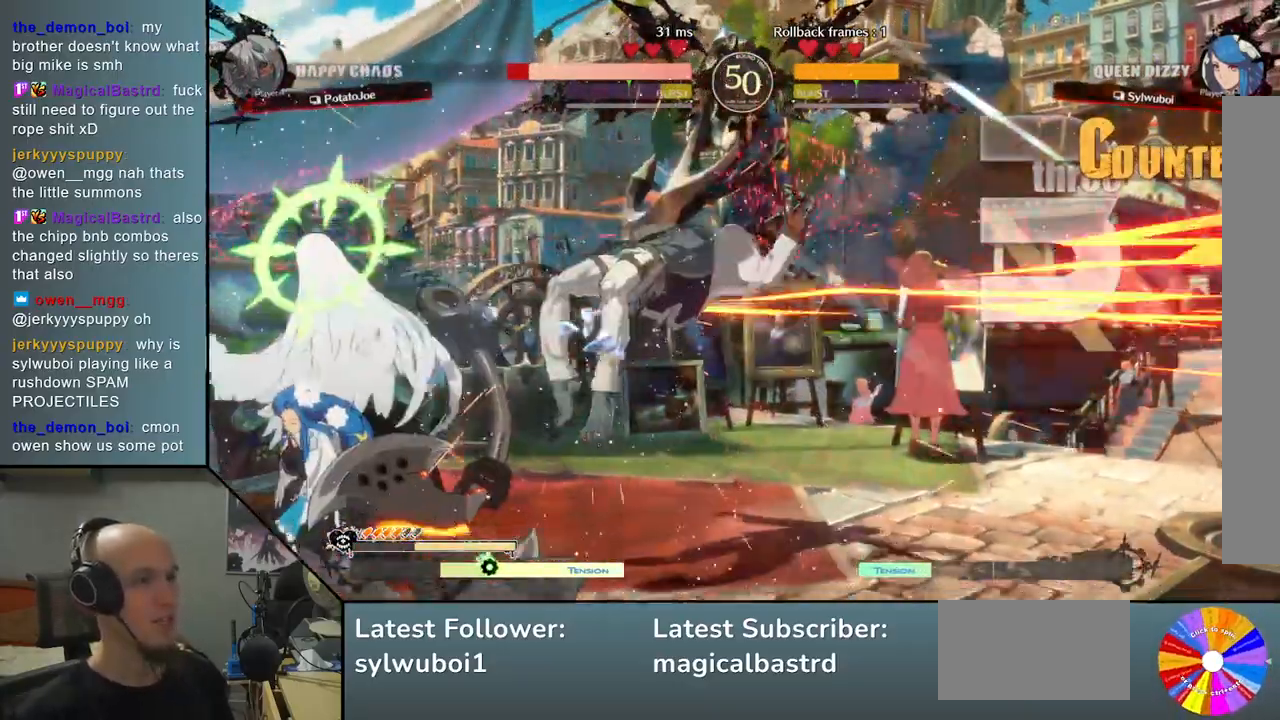
{"buttons": [], "left_stick": "right", "events": []}
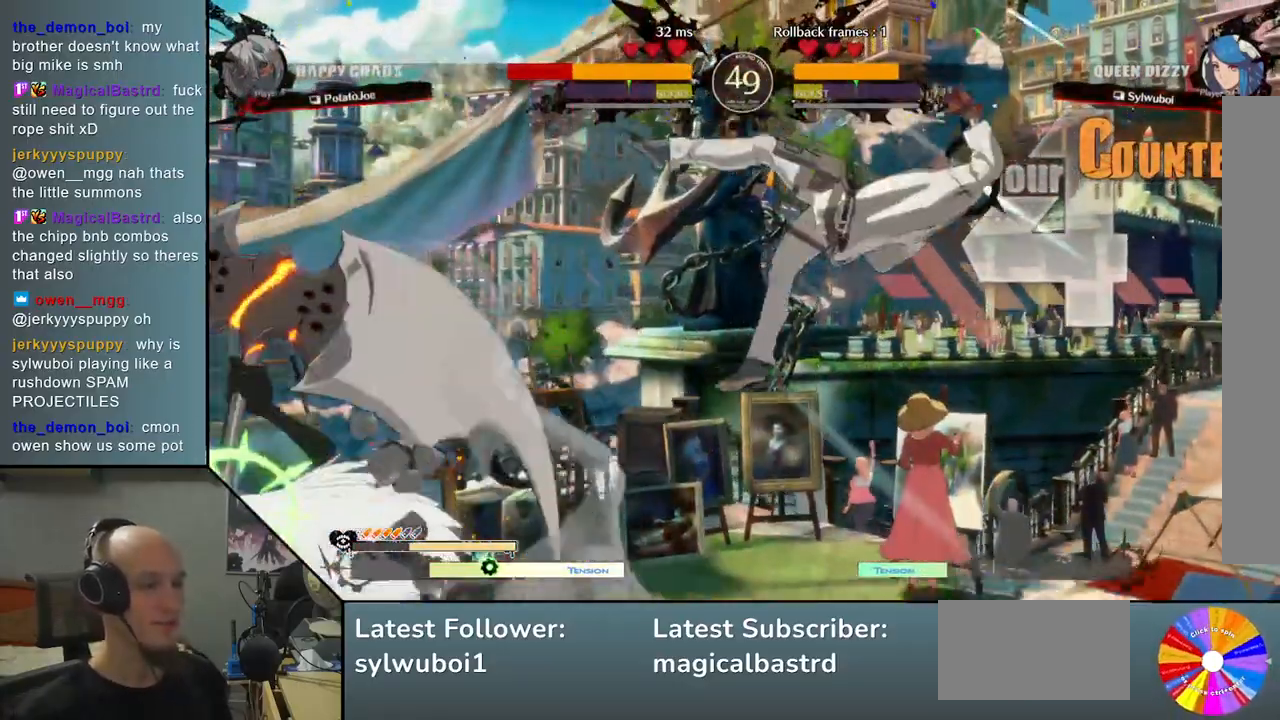
{"buttons": [], "left_stick": "right", "events": []}
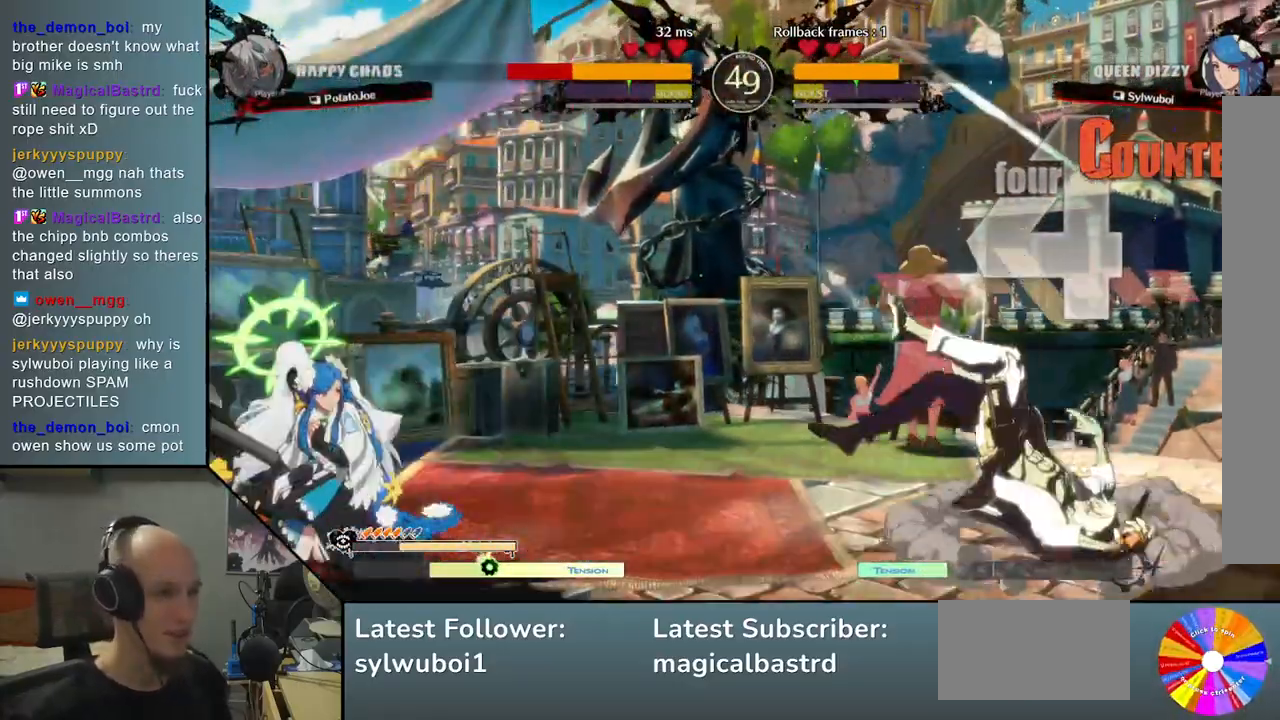
{"buttons": [], "left_stick": "right", "events": []}
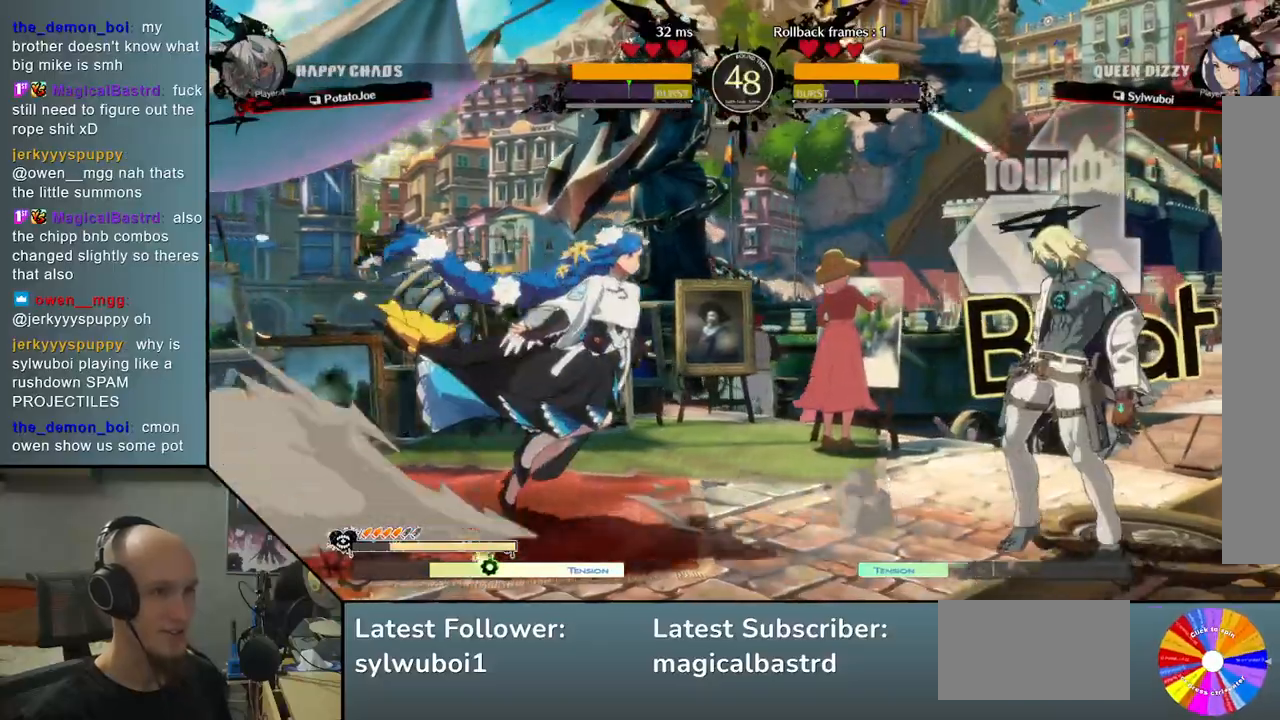
{"buttons": ["SQUARE"], "left_stick": "down", "events": [[233, "left_stick", "center"], [300, "left_stick", "down"], [450, "SQUARE", "down"]]}
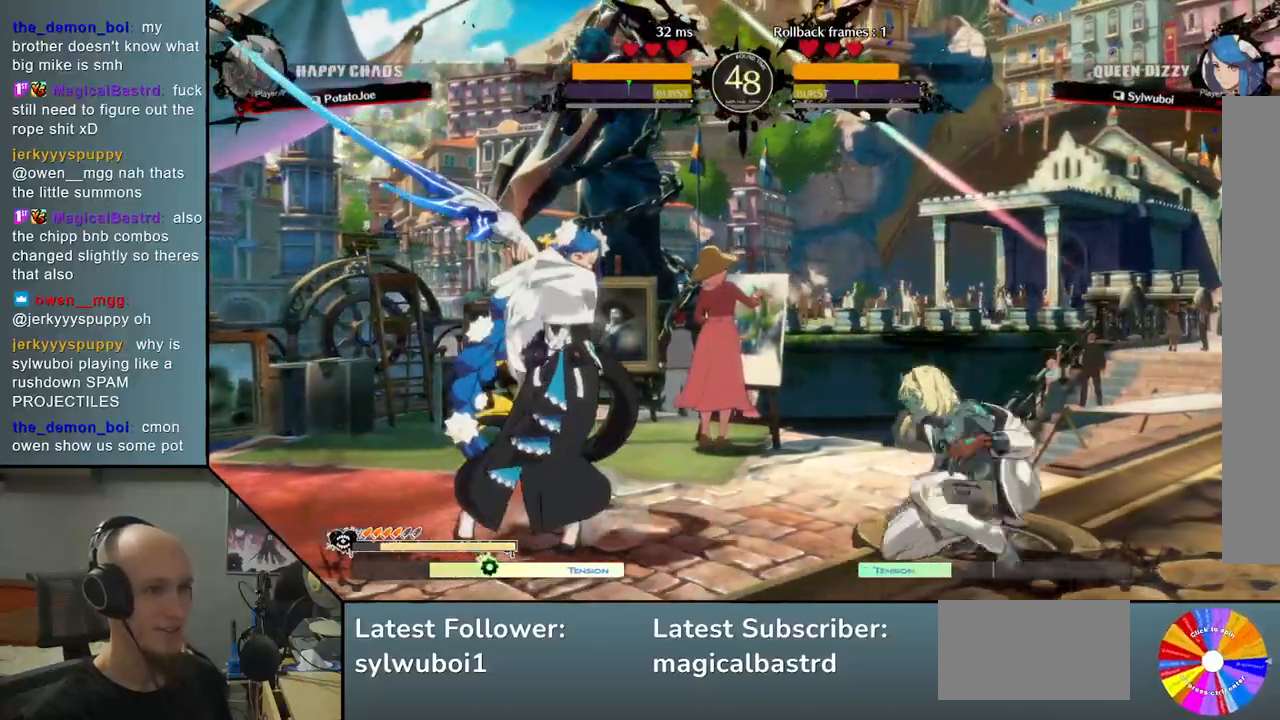
{"buttons": [], "left_stick": "down-right", "events": [[50, "SQUARE", "up"], [333, "left_stick", "down-right"]]}
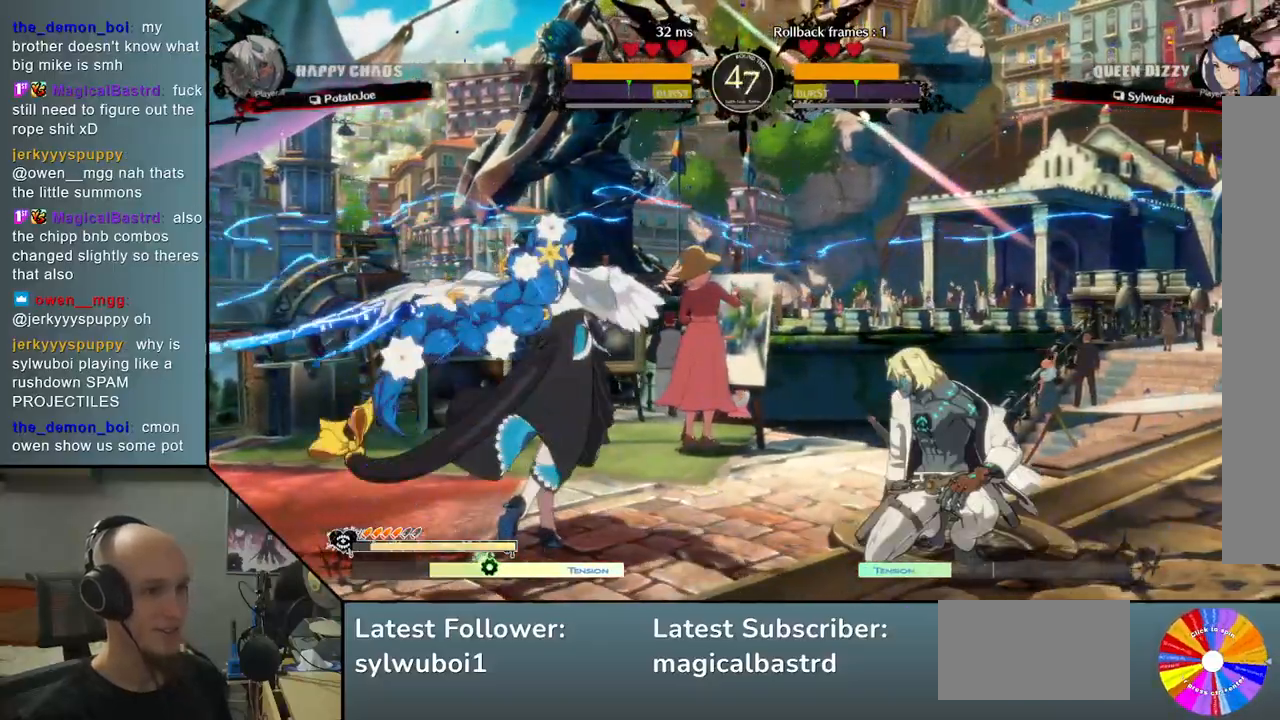
{"buttons": [], "left_stick": "left", "events": [[133, "left_stick", "center"], [283, "left_stick", "left"], [350, "left_stick", "center"], [400, "left_stick", "left"]]}
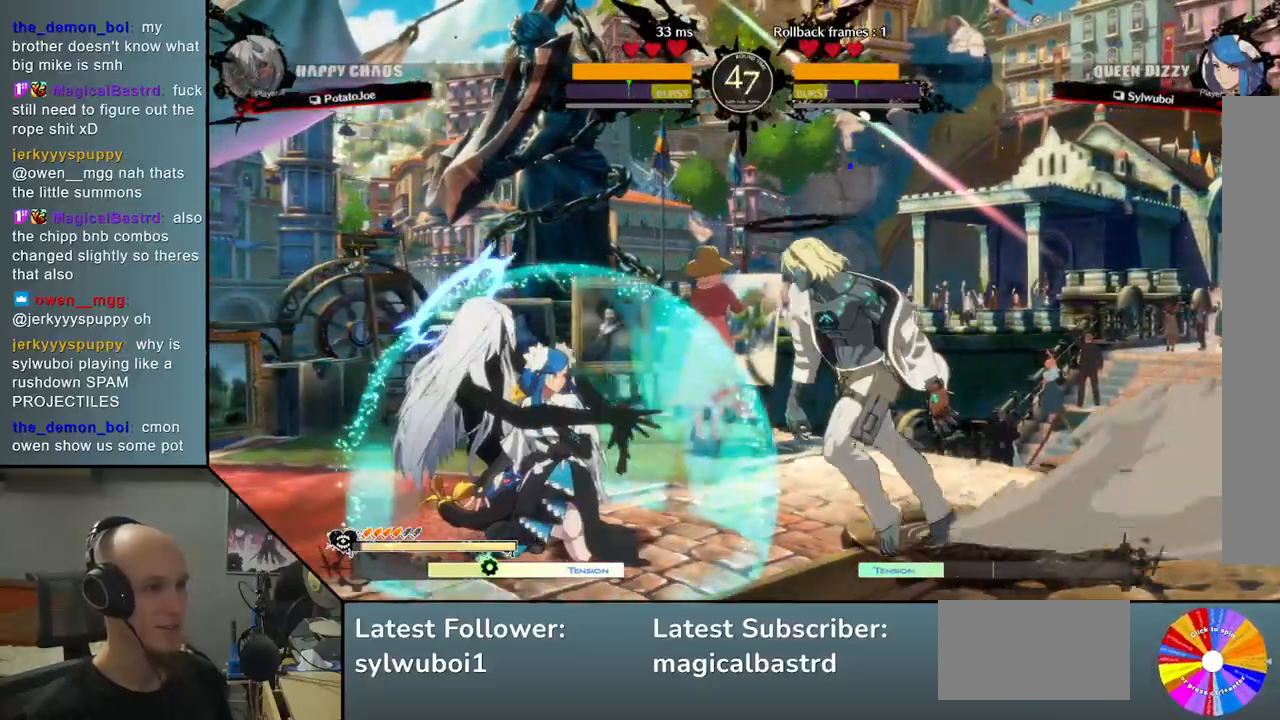
{"buttons": ["SQUARE"], "left_stick": "down", "events": [[50, "CIRCLE", "down"], [117, "left_stick", "center"], [167, "CIRCLE", "up"], [183, "left_stick", "down"], [400, "SQUARE", "down"]]}
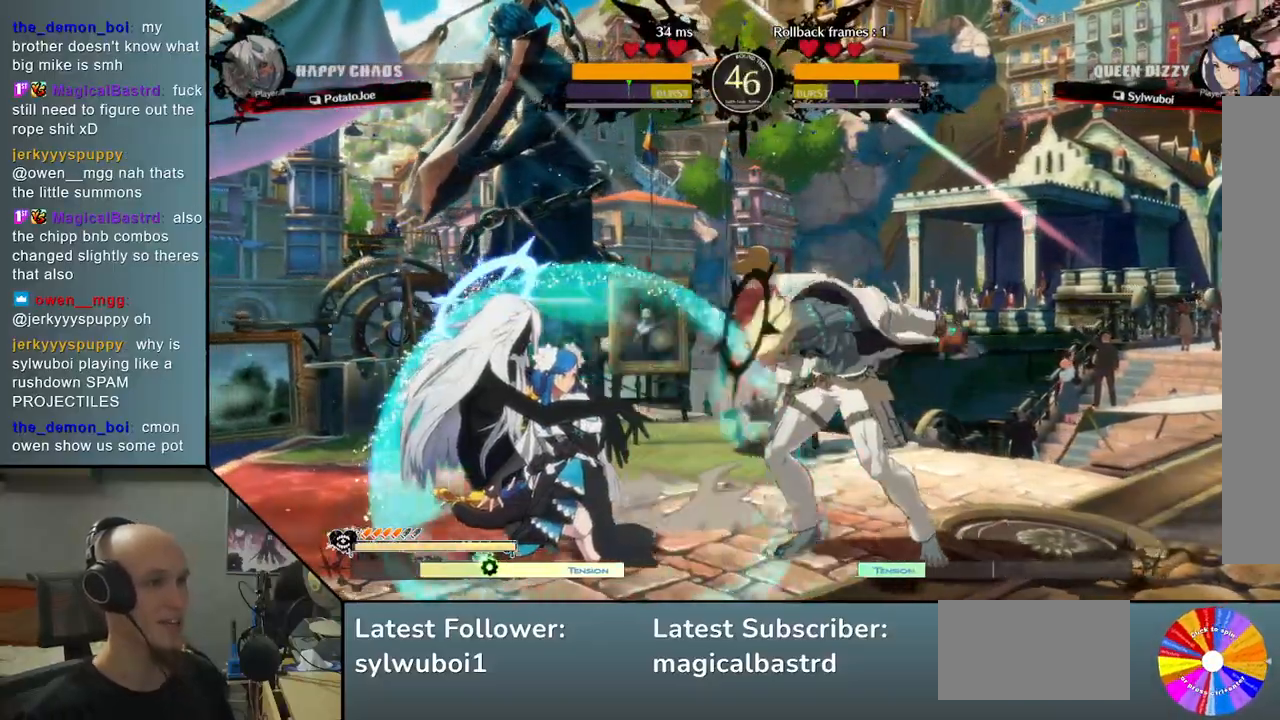
{"buttons": ["CROSS"], "left_stick": "down", "events": [[33, "SQUARE", "up"], [83, "SQUARE", "down"], [200, "SQUARE", "up"], [267, "SQUARE", "down"], [383, "SQUARE", "up"], [500, "CROSS", "down"]]}
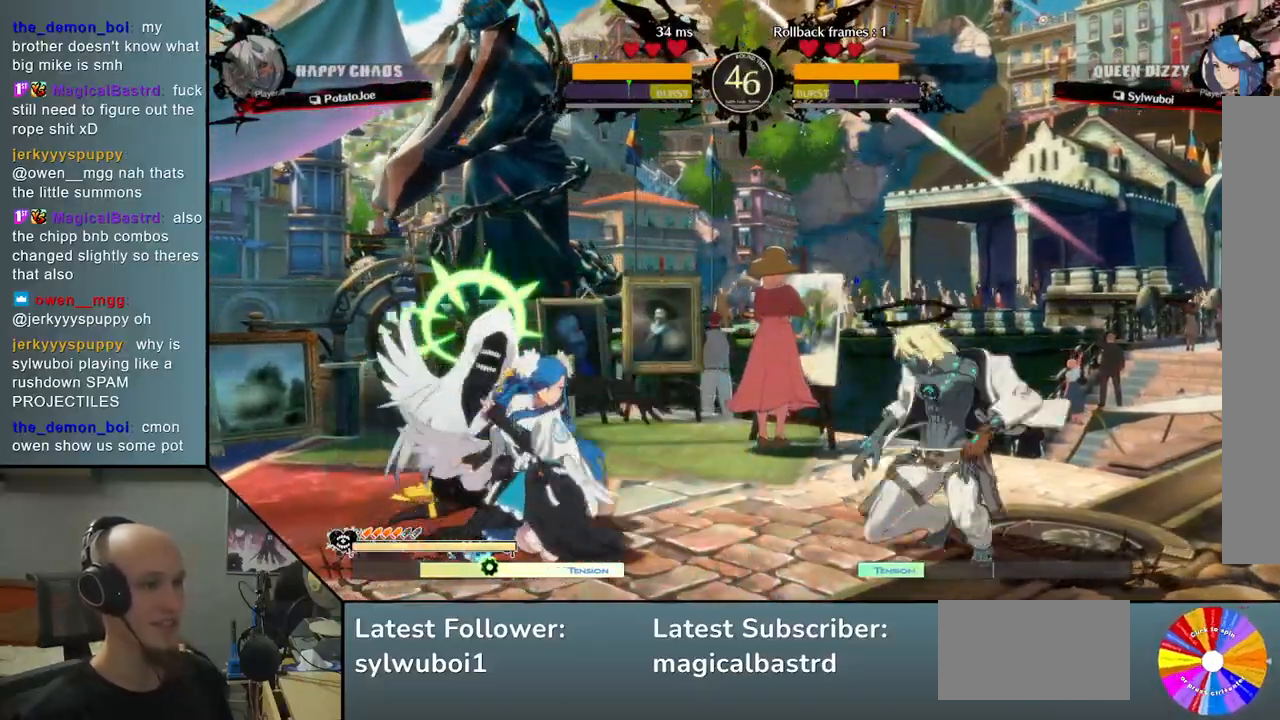
{"buttons": [], "left_stick": "center", "events": [[100, "CROSS", "up"], [100, "left_stick", "down-right"], [150, "CROSS", "down"], [267, "CROSS", "up"], [267, "left_stick", "center"], [367, "CIRCLE", "down"], [433, "CIRCLE", "up"]]}
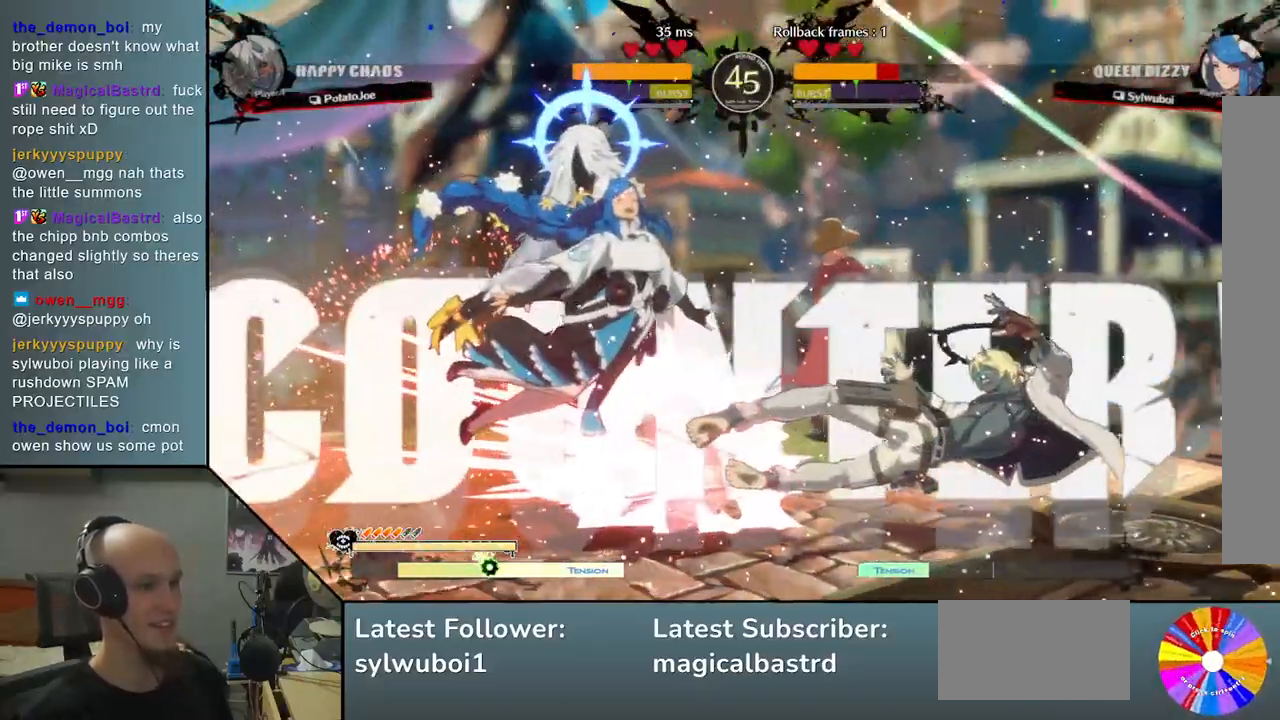
{"buttons": [], "left_stick": "left", "events": [[150, "L2", "down"], [150, "left_stick", "left"], [233, "L2", "up"], [333, "L2", "down"], [400, "L2", "up"]]}
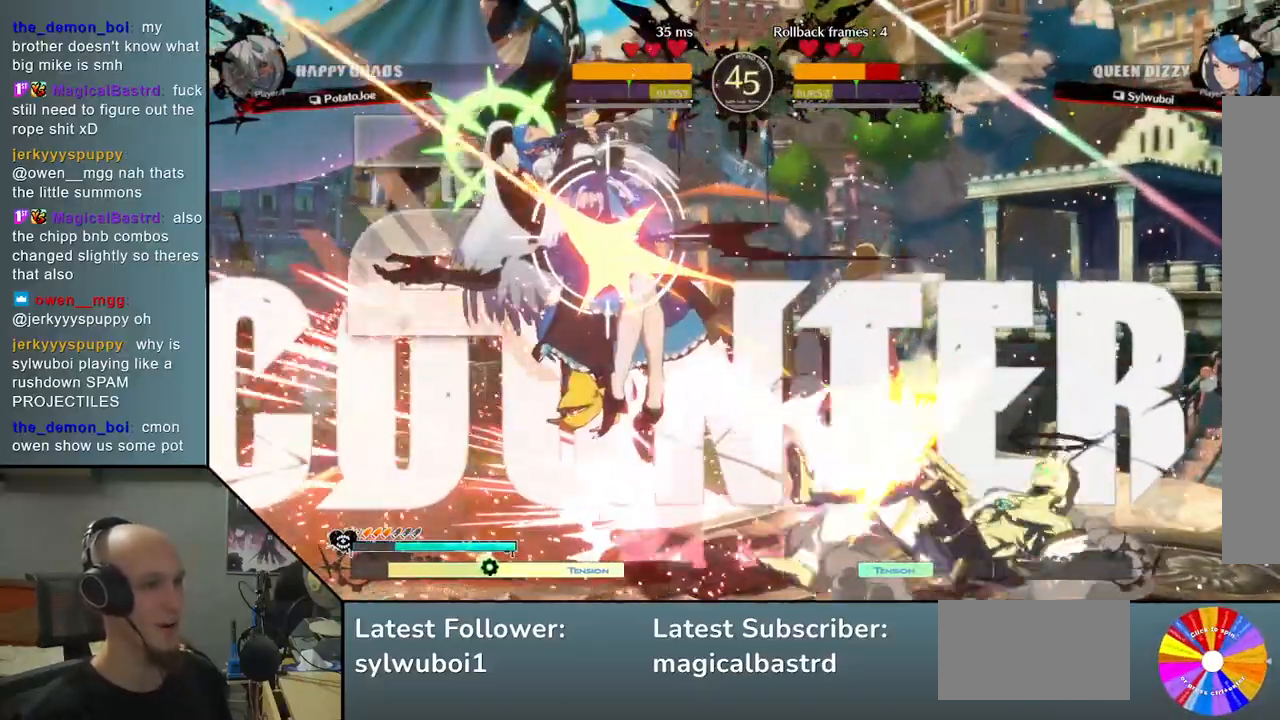
{"buttons": [], "left_stick": "center", "events": [[17, "L2", "down"], [83, "L2", "up"], [183, "R2", "down"], [267, "R2", "up"], [383, "L2", "down"], [450, "L2", "up"], [500, "left_stick", "center"]]}
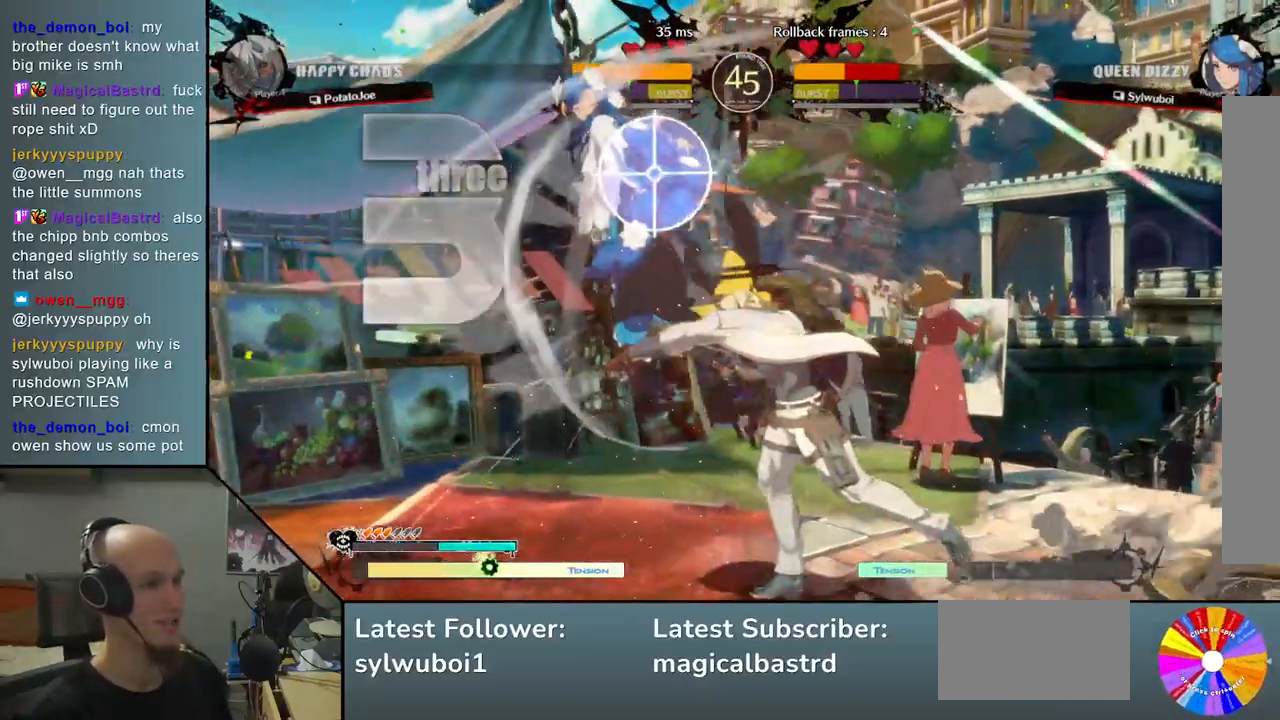
{"buttons": ["L2"], "left_stick": "center", "events": [[33, "left_stick", "left"], [50, "L2", "down"], [50, "left_stick", "center"], [117, "L2", "up"], [217, "L2", "down"], [217, "R2", "down"], [267, "L2", "up"], [267, "R2", "up"], [450, "L2", "down"]]}